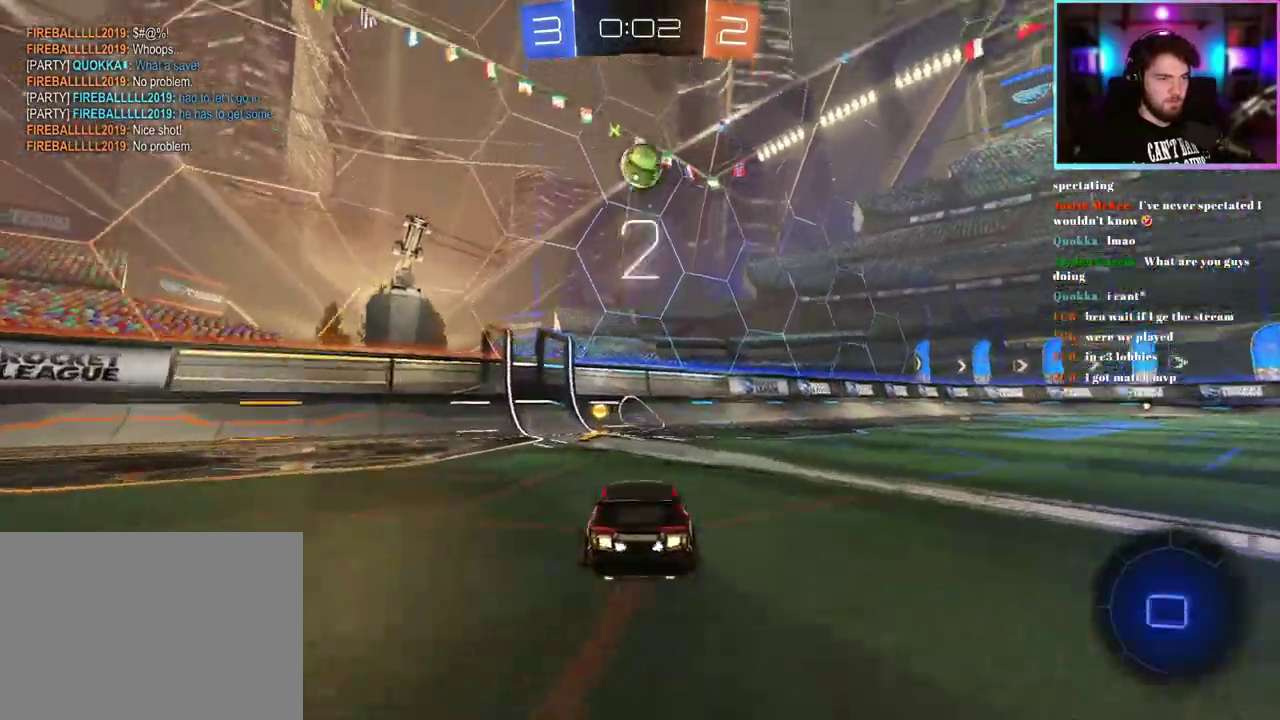
Gameplay with a controller (PlayStation layout); each line is a JSON object with the inputs held at the frame after it. "events" lists button and stick changes between this image and that frame as [ms after this image, input, new state], when the widget could be followed in between. This document gives stick clicks only as held states, not as events. Not read: right_stick.
{"buttons": ["R2"], "left_stick": "center", "events": [[67, "R1", "up"]]}
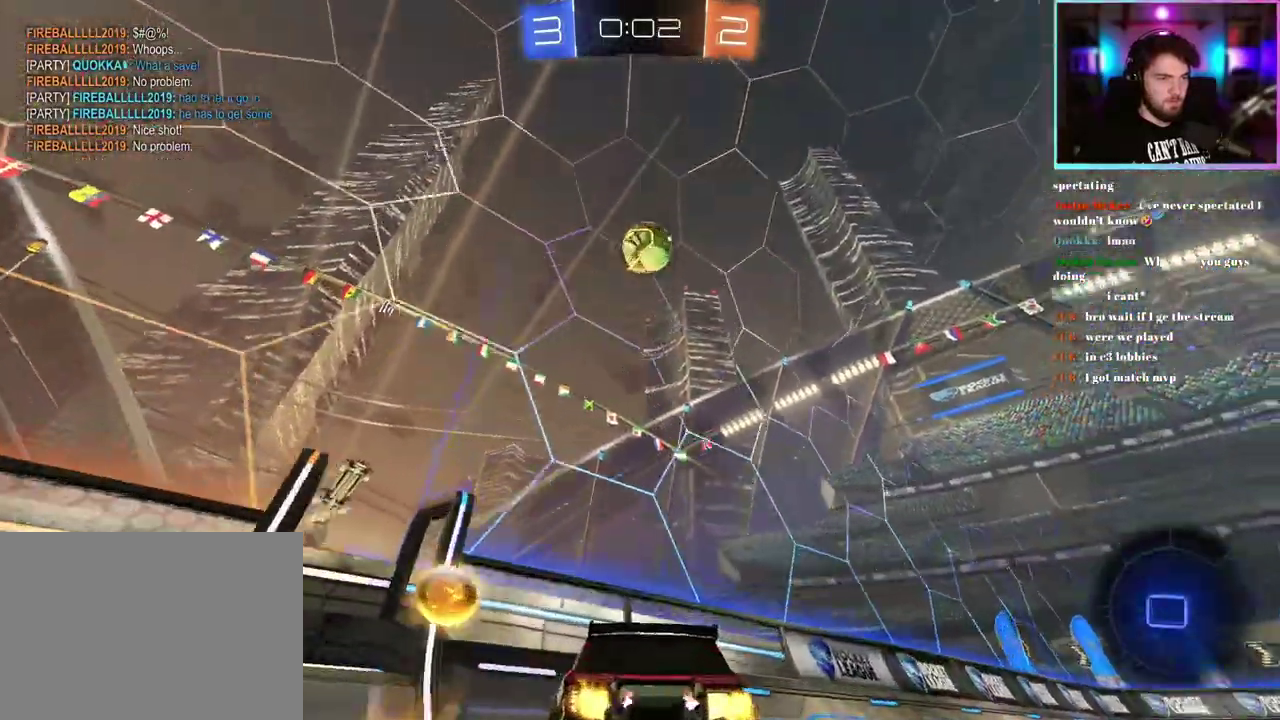
{"buttons": ["R2"], "left_stick": "center", "events": [[300, "left_stick", "right"], [467, "left_stick", "center"]]}
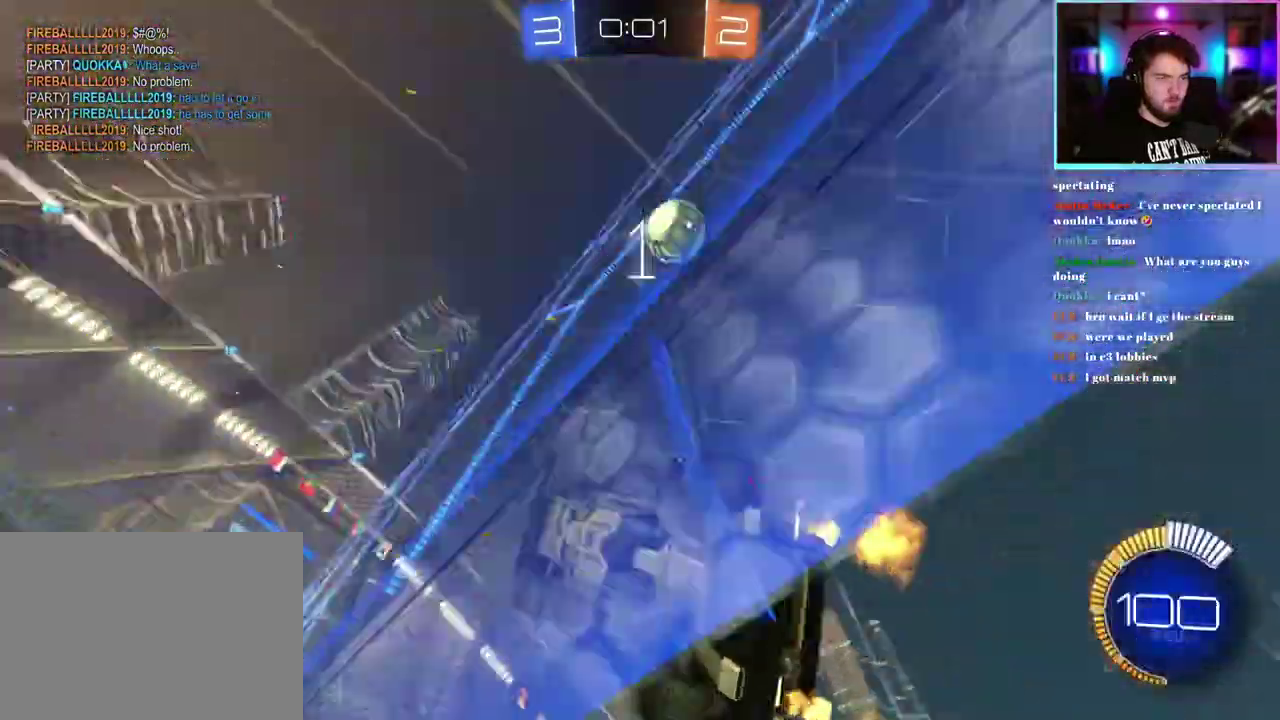
{"buttons": ["R2"], "left_stick": "right", "events": [[17, "left_stick", "right"]]}
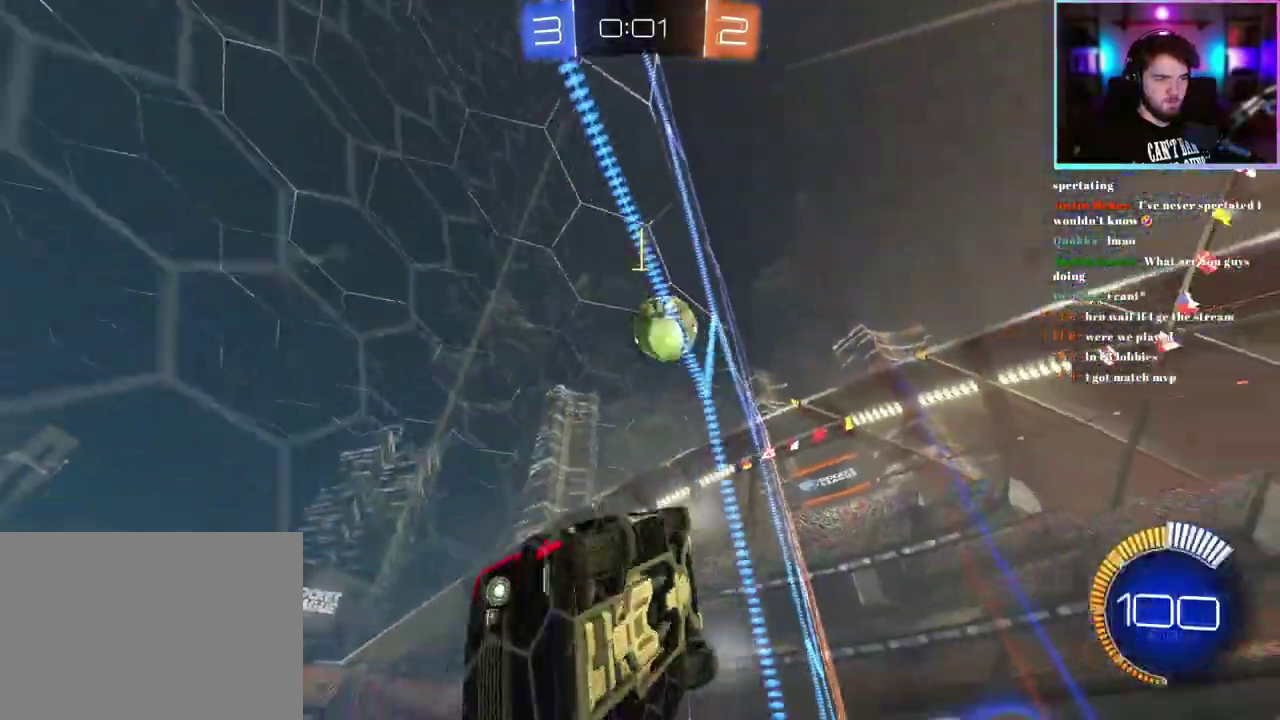
{"buttons": ["R2"], "left_stick": "right", "events": []}
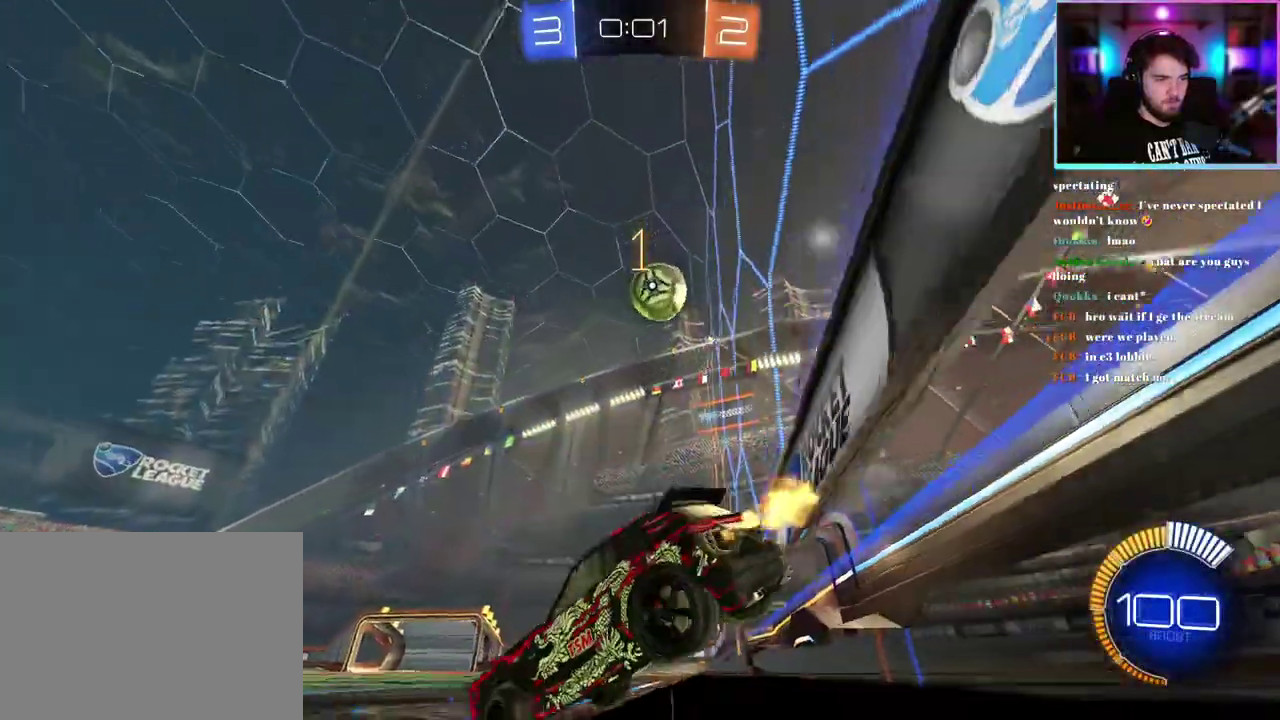
{"buttons": ["R2"], "left_stick": "right", "events": [[100, "R2", "up"], [233, "R2", "down"], [300, "R2", "up"], [367, "L2", "down"], [483, "L2", "up"], [483, "R2", "down"]]}
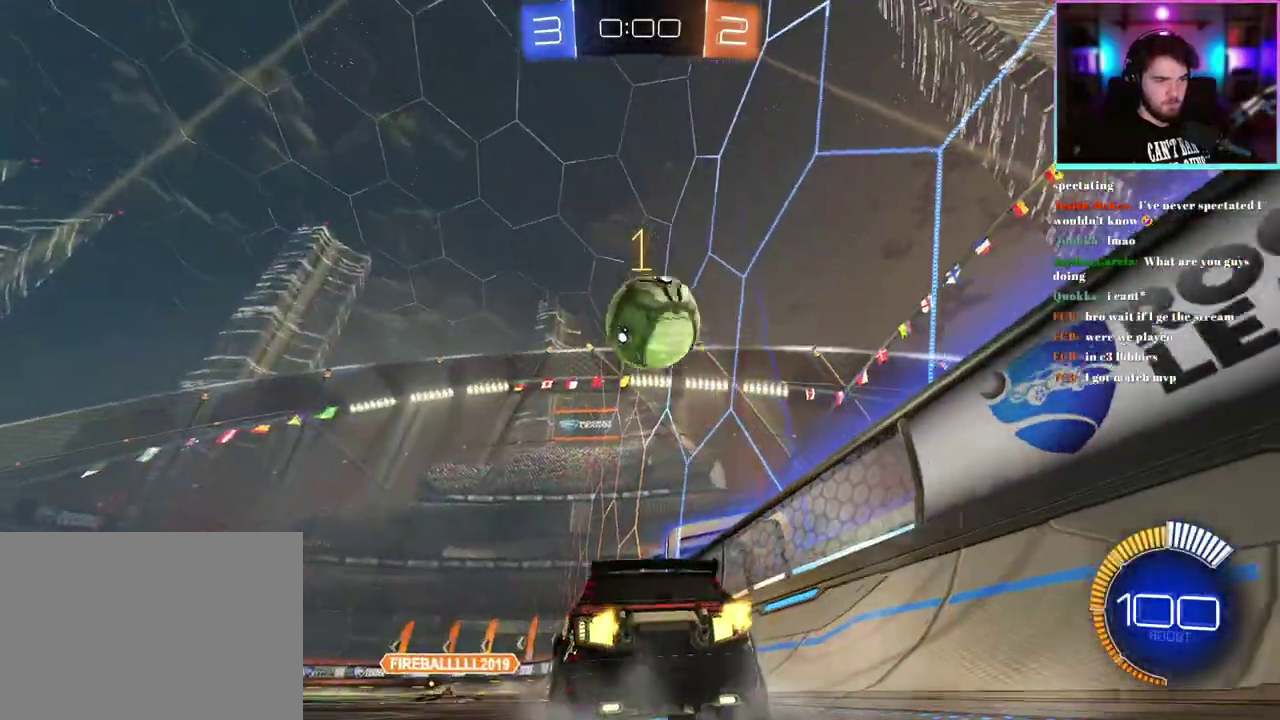
{"buttons": ["R2"], "left_stick": "center", "events": [[83, "R1", "down"], [133, "left_stick", "center"], [417, "R1", "up"]]}
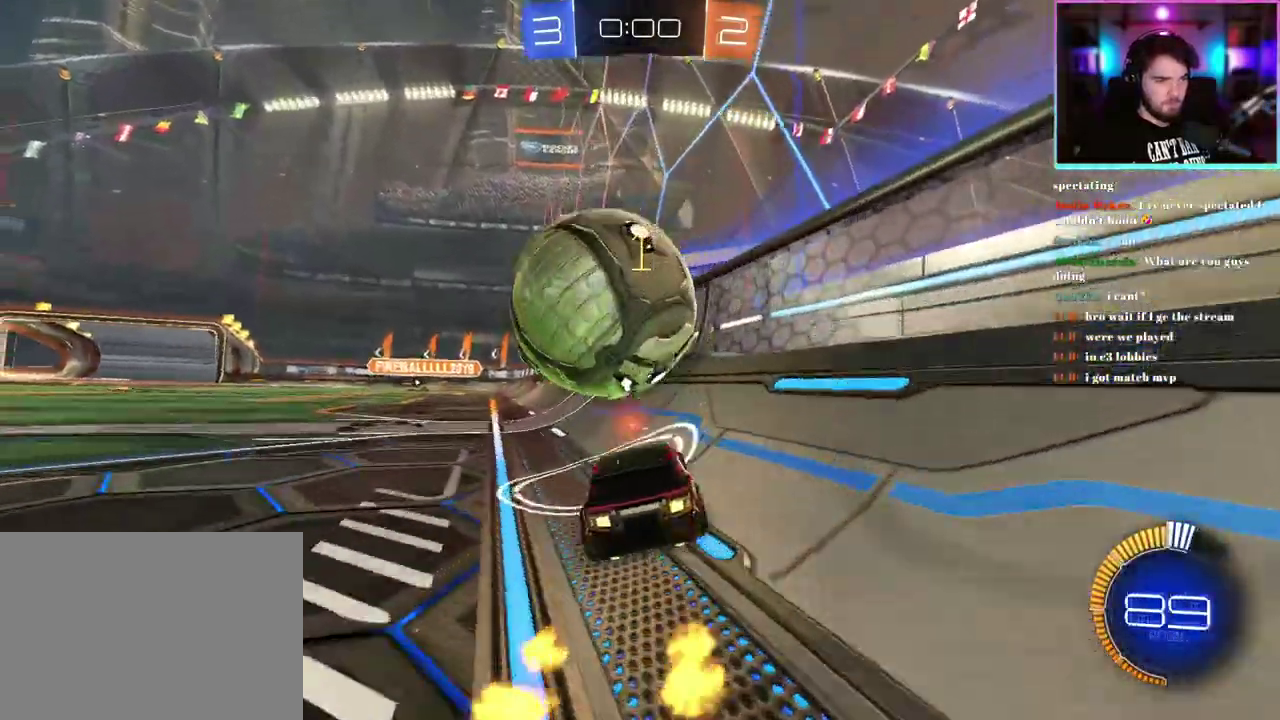
{"buttons": ["R1", "R2"], "left_stick": "center", "events": [[117, "left_stick", "up-left"], [133, "R1", "down"], [200, "left_stick", "center"]]}
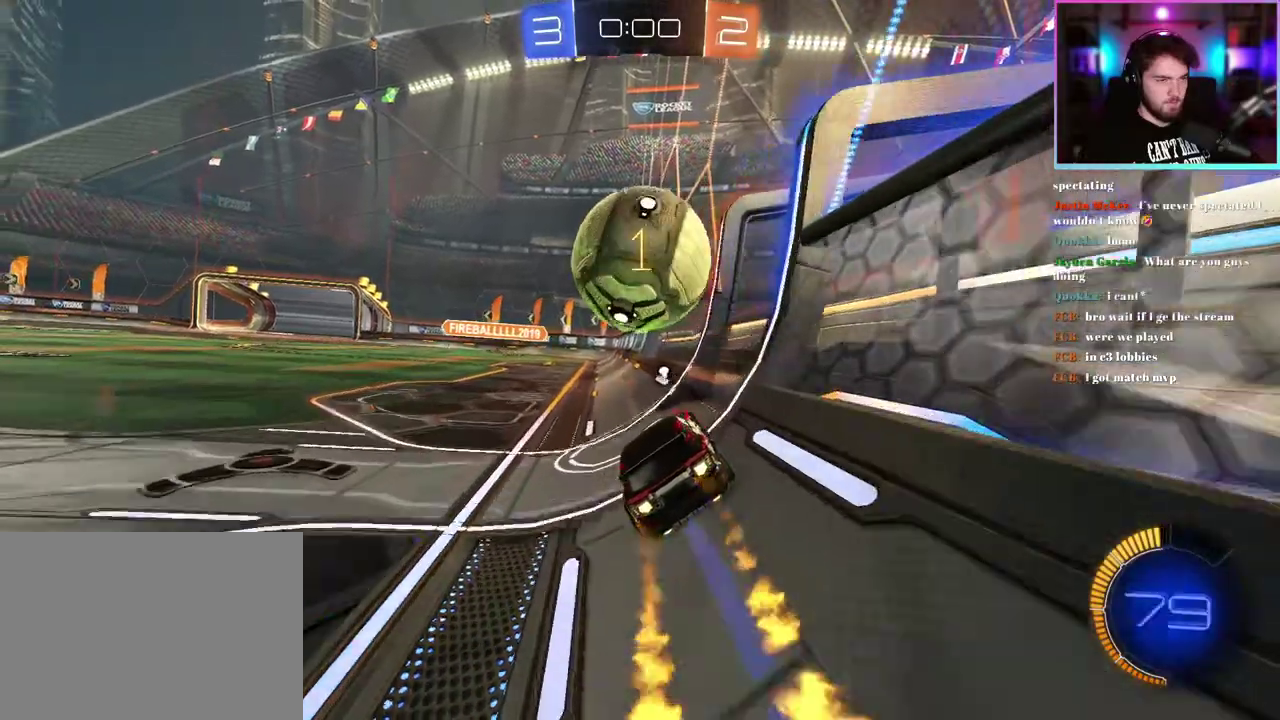
{"buttons": ["R2"], "left_stick": "center", "events": [[133, "left_stick", "up-left"], [200, "left_stick", "center"], [350, "R1", "up"], [350, "left_stick", "left"], [483, "left_stick", "center"]]}
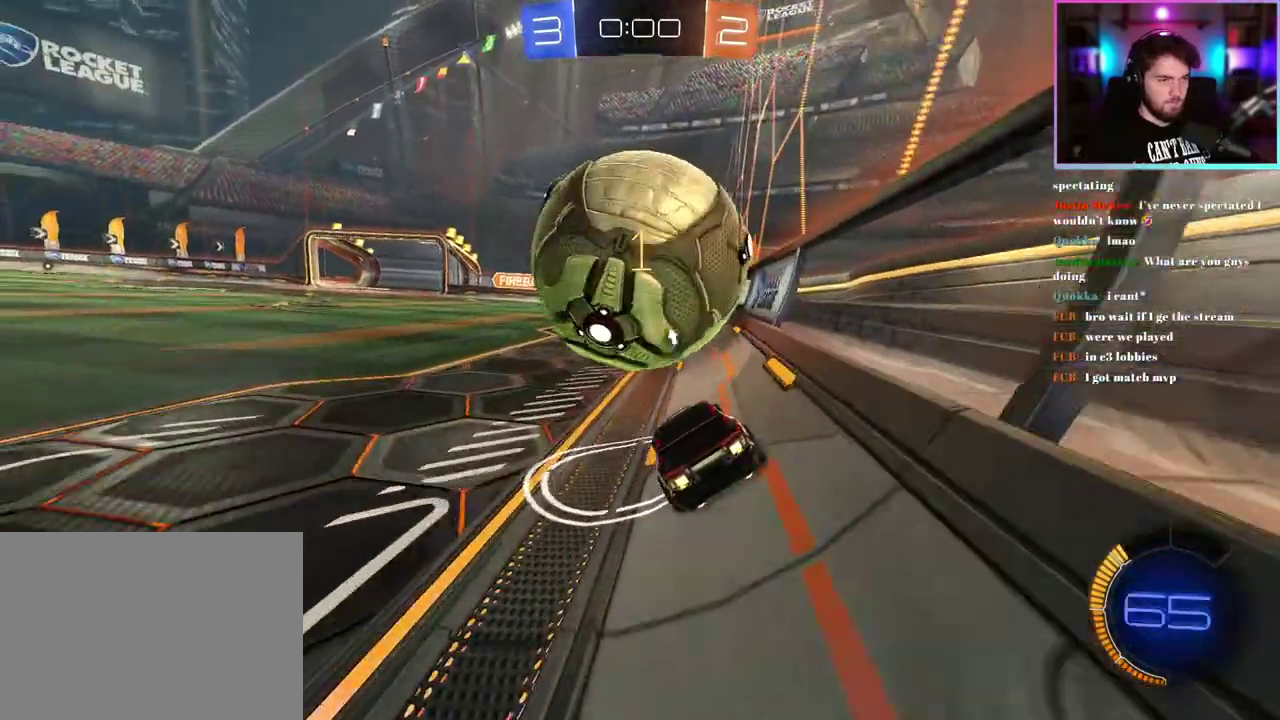
{"buttons": ["R1", "R2"], "left_stick": "left", "events": [[17, "R2", "up"], [100, "L2", "down"], [217, "L2", "up"], [350, "left_stick", "left"], [450, "R2", "down"], [500, "R1", "down"]]}
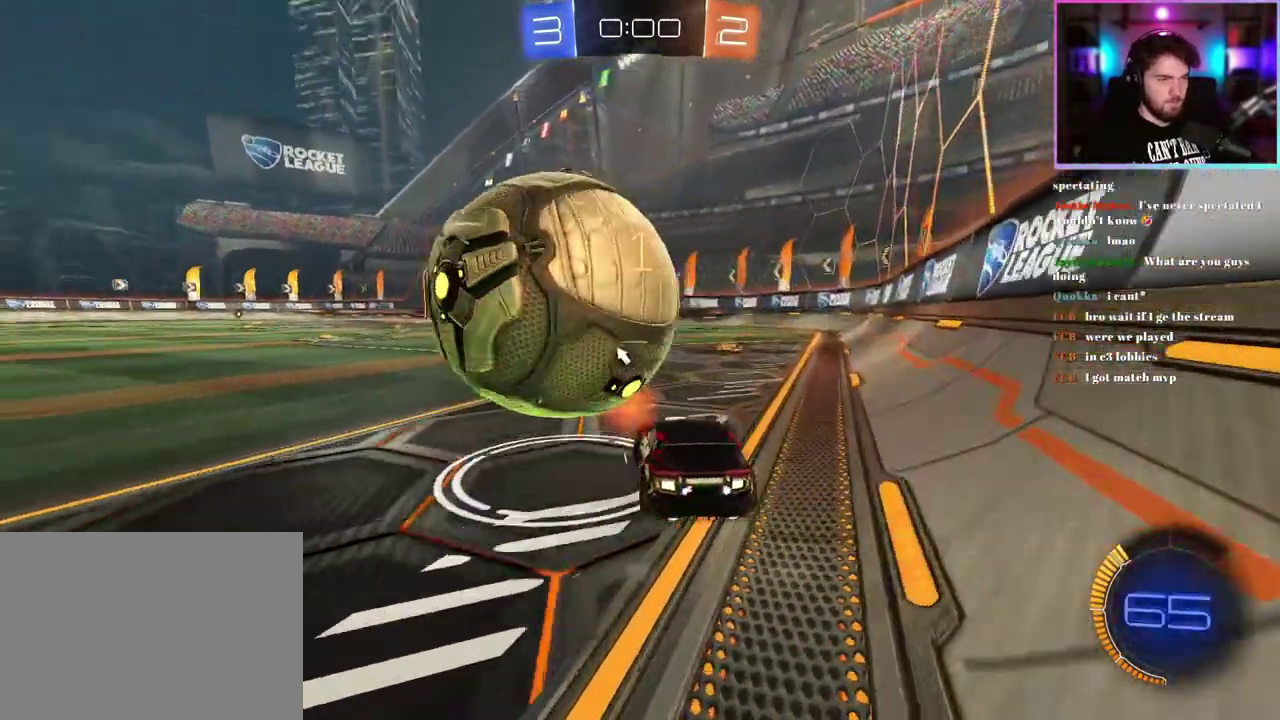
{"buttons": ["R2"], "left_stick": "center", "events": [[283, "R1", "up"], [317, "left_stick", "center"]]}
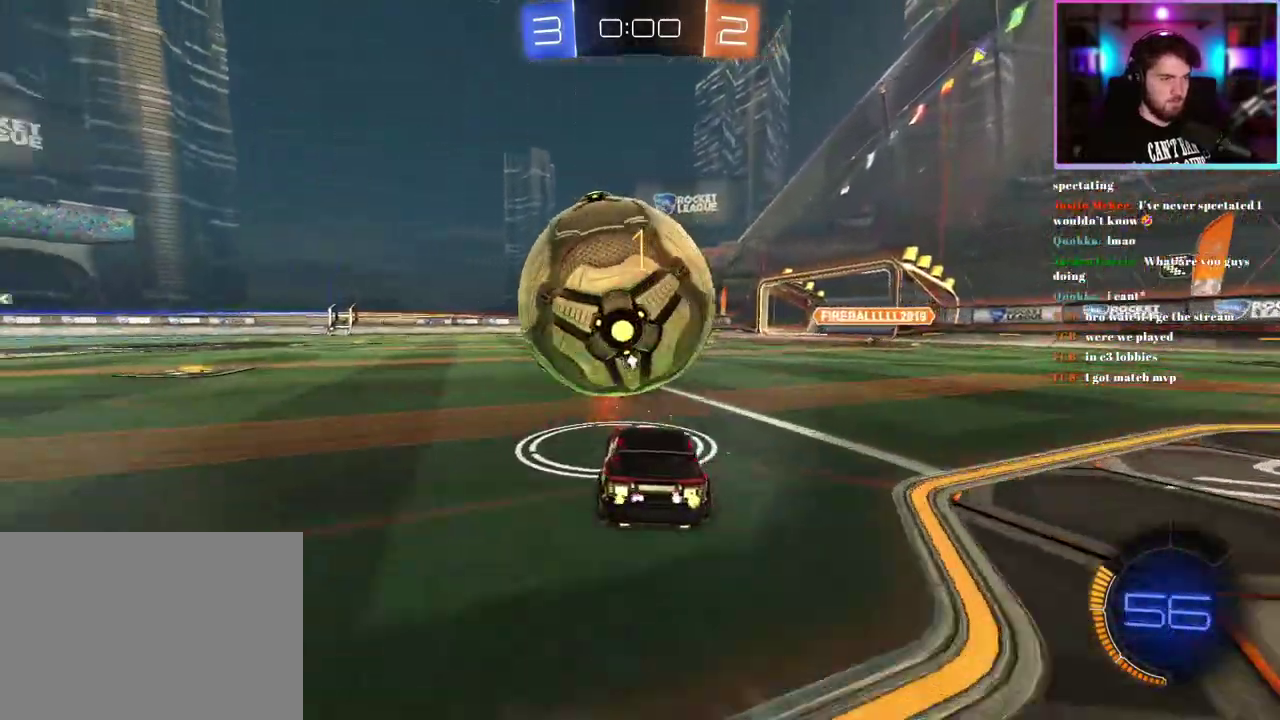
{"buttons": ["R1", "R2"], "left_stick": "up-left", "events": [[83, "R1", "down"], [133, "left_stick", "right"], [250, "left_stick", "center"], [483, "left_stick", "up-left"]]}
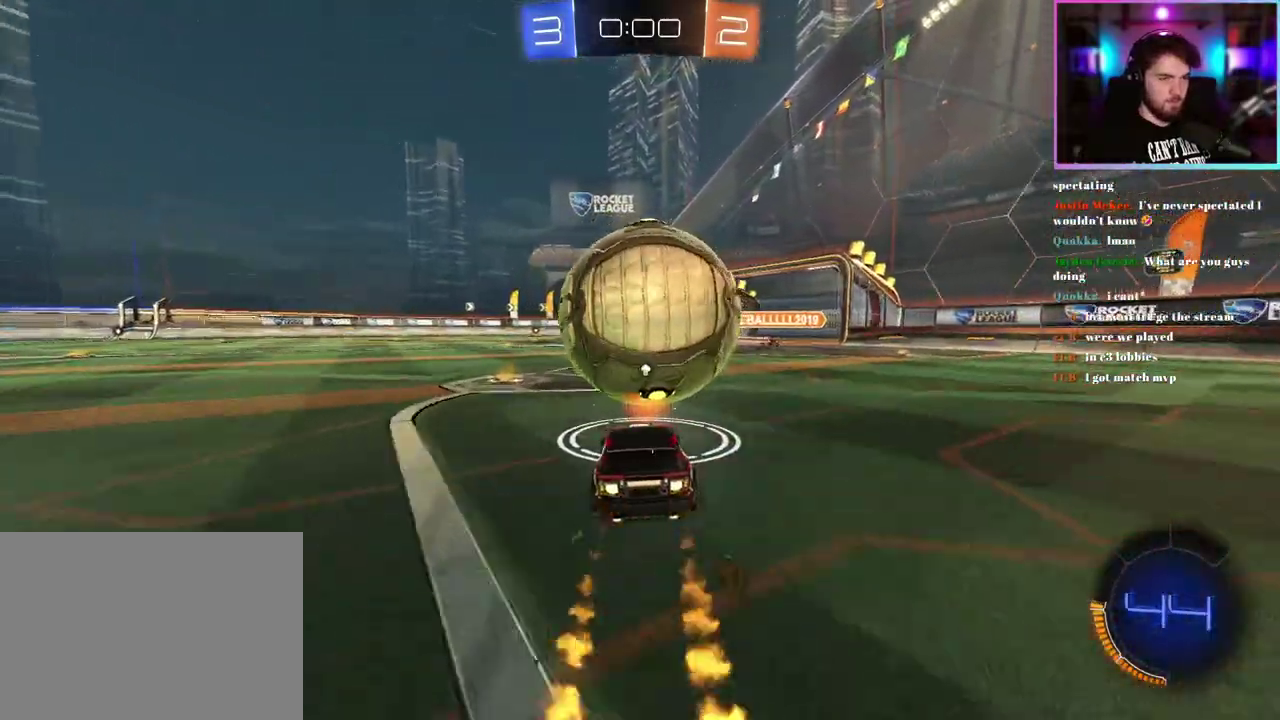
{"buttons": ["R1", "R2"], "left_stick": "right", "events": [[50, "left_stick", "center"], [383, "left_stick", "right"]]}
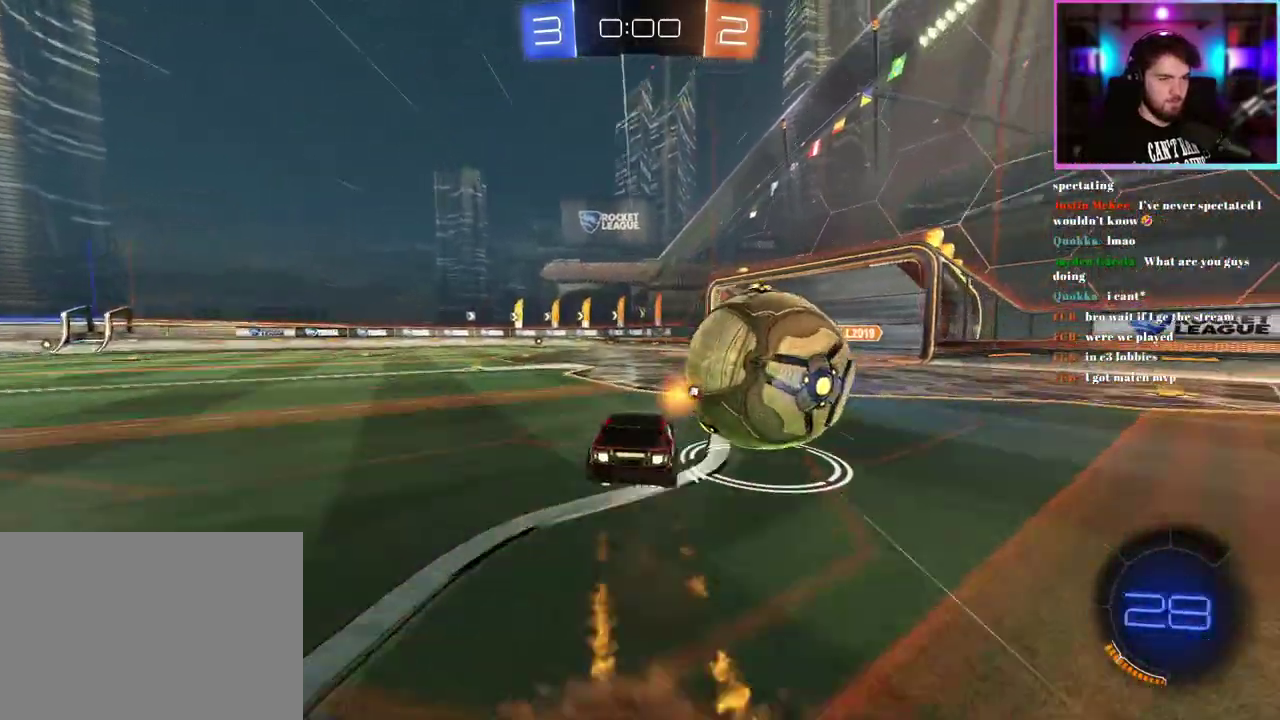
{"buttons": ["R1", "R2"], "left_stick": "center", "events": [[217, "left_stick", "center"]]}
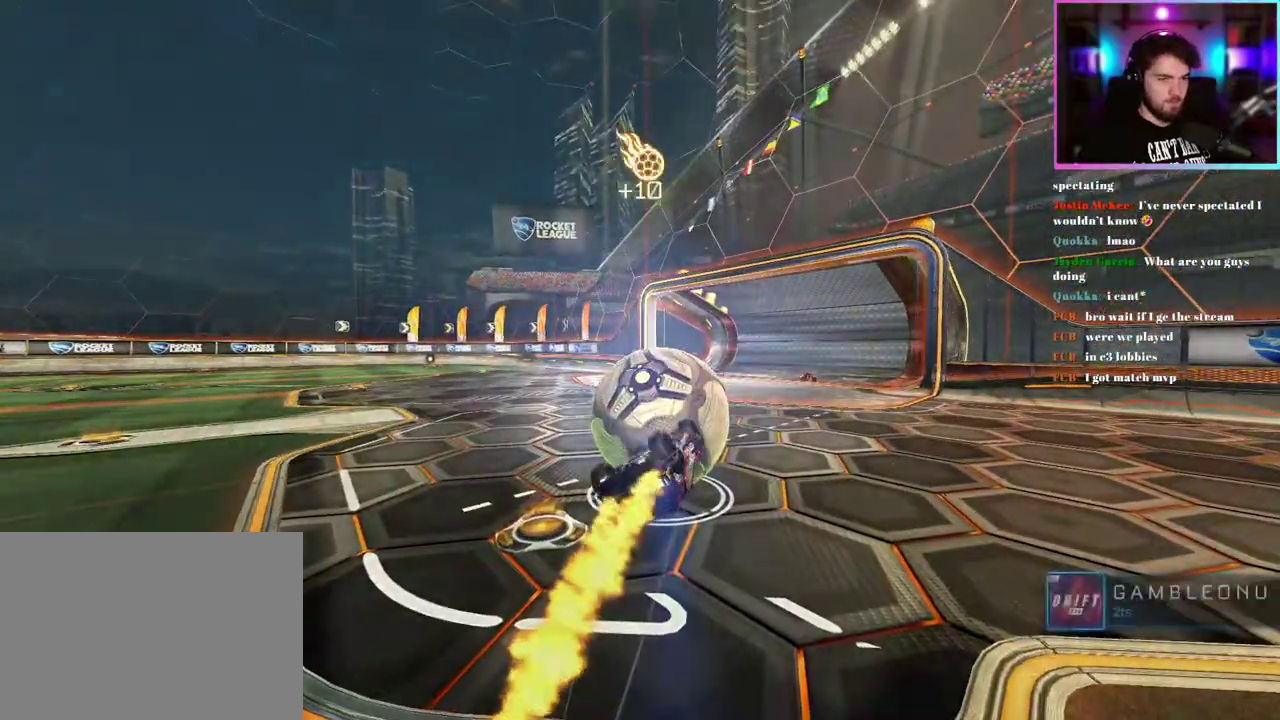
{"buttons": [], "left_stick": "center", "events": [[50, "R1", "up"], [183, "R2", "up"], [367, "DPAD_UP", "down"], [433, "DPAD_UP", "up"]]}
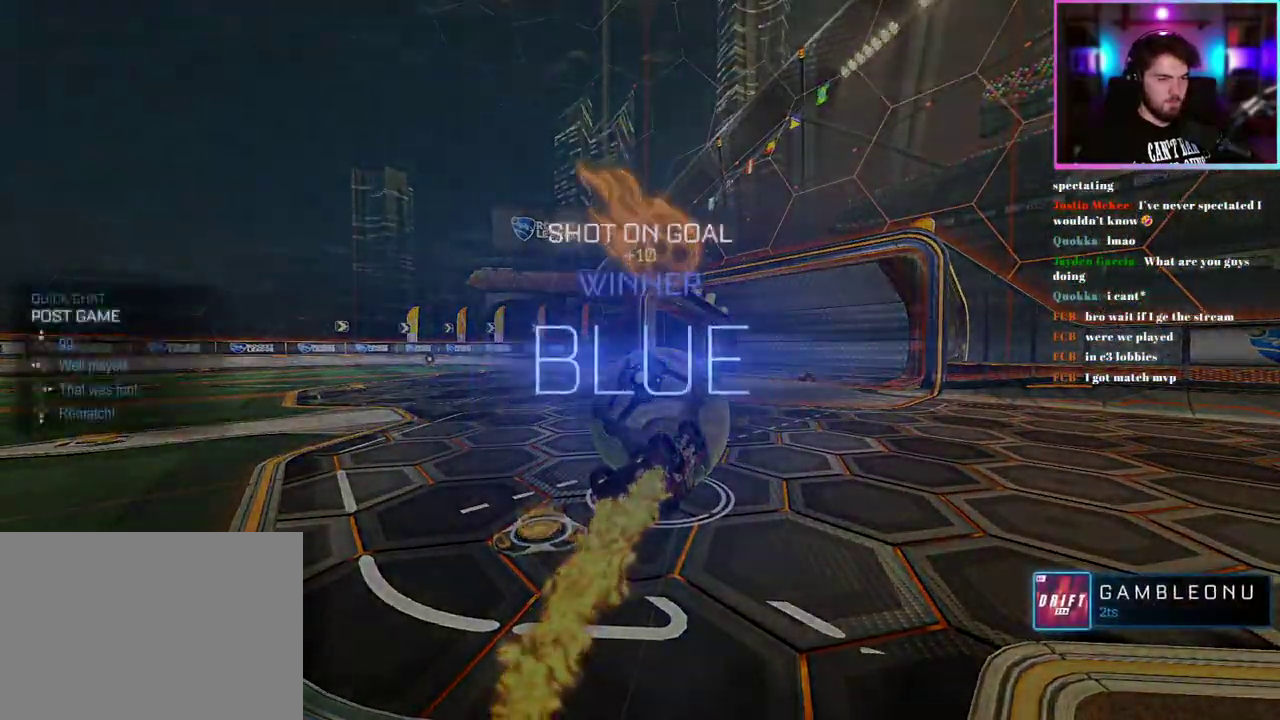
{"buttons": [], "left_stick": "center", "events": [[17, "DPAD_UP", "down"], [83, "DPAD_UP", "up"]]}
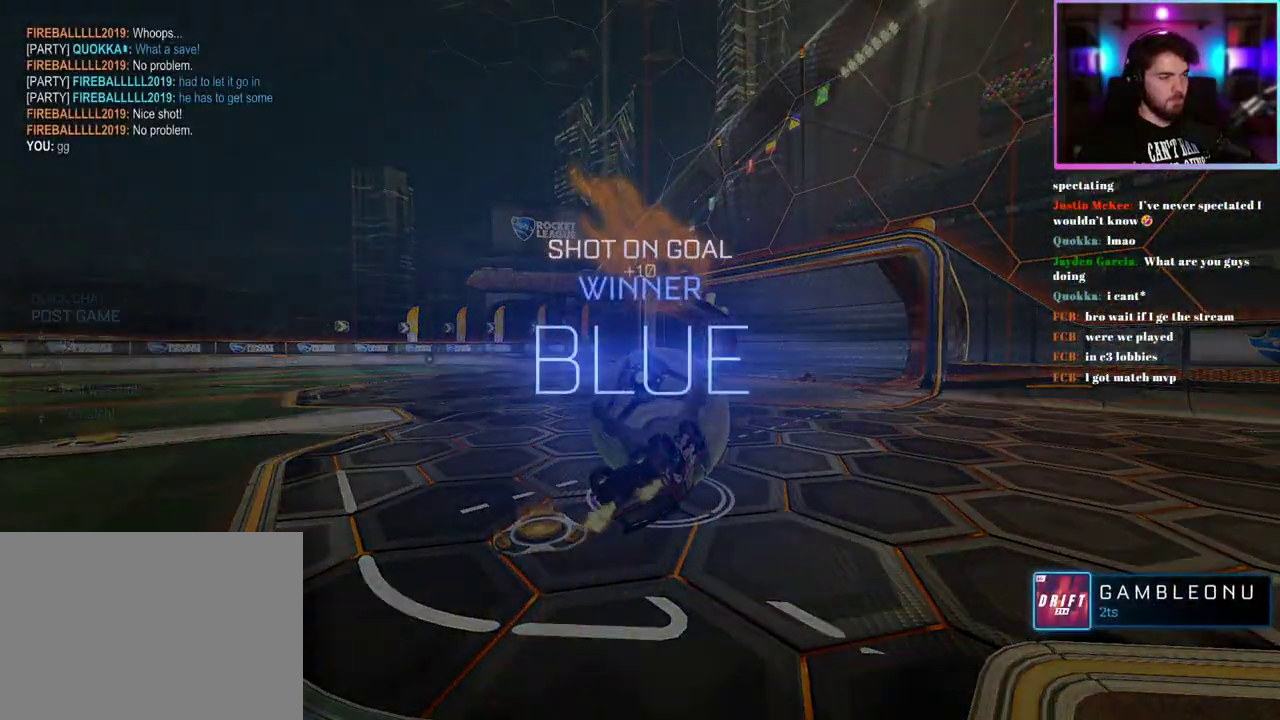
{"buttons": [], "left_stick": "center", "events": [[100, "START", "down"], [183, "START", "up"], [250, "DPAD_DOWN", "down"], [333, "DPAD_DOWN", "up"], [417, "DPAD_DOWN", "down"], [500, "DPAD_DOWN", "up"]]}